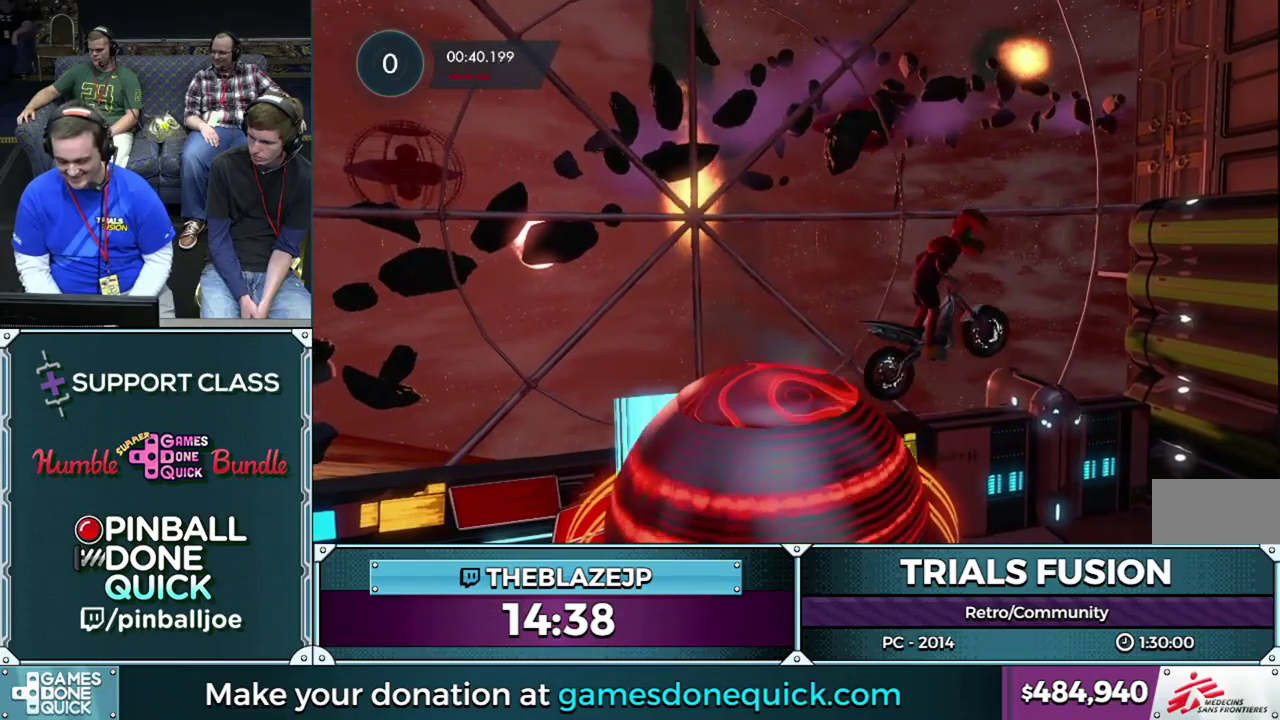
Gameplay with a controller (Xbox layout); each line is a JSON object with the inputs held at the frame after it. "events" lists button and stick changes between this image and that frame as [ms after this image, input, new state], when the widget could be followed in between. This overlay highlights the sticks when they move; stick clicks (L3) are not distinguishable. Not read: HOME L1 L3 R1 R3.
{"buttons": [], "left_stick": "left", "events": [[17, "R2", "up"], [167, "left_stick", "center"], [283, "left_stick", "left"]]}
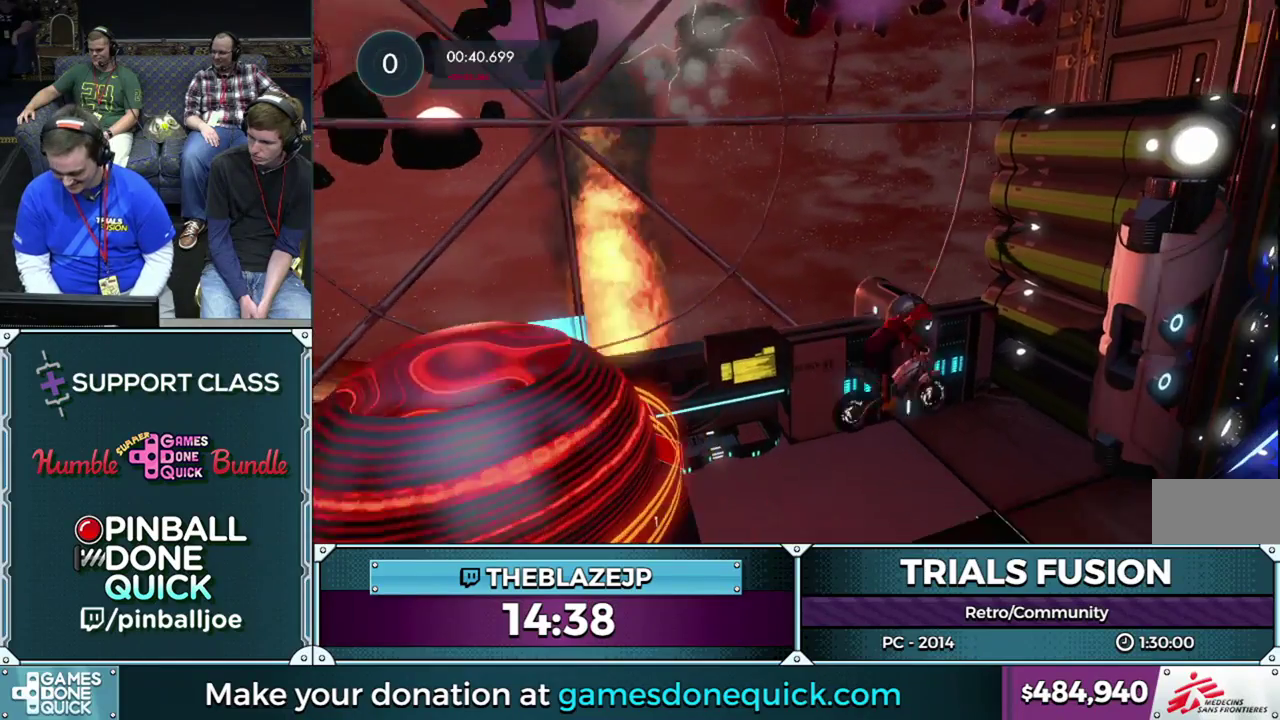
{"buttons": ["R2"], "left_stick": "center", "events": [[83, "left_stick", "center"], [133, "left_stick", "right"], [233, "left_stick", "center"], [250, "R2", "down"]]}
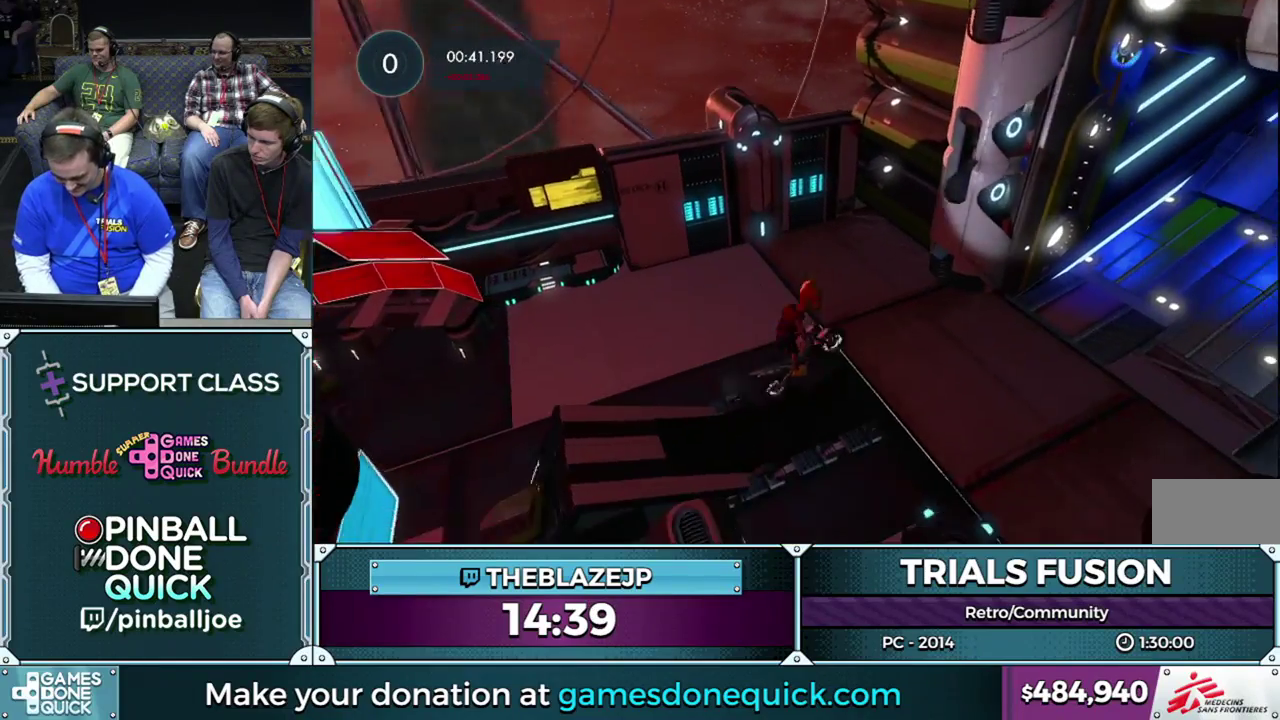
{"buttons": ["R2"], "left_stick": "center", "events": [[67, "left_stick", "left"], [217, "left_stick", "center"]]}
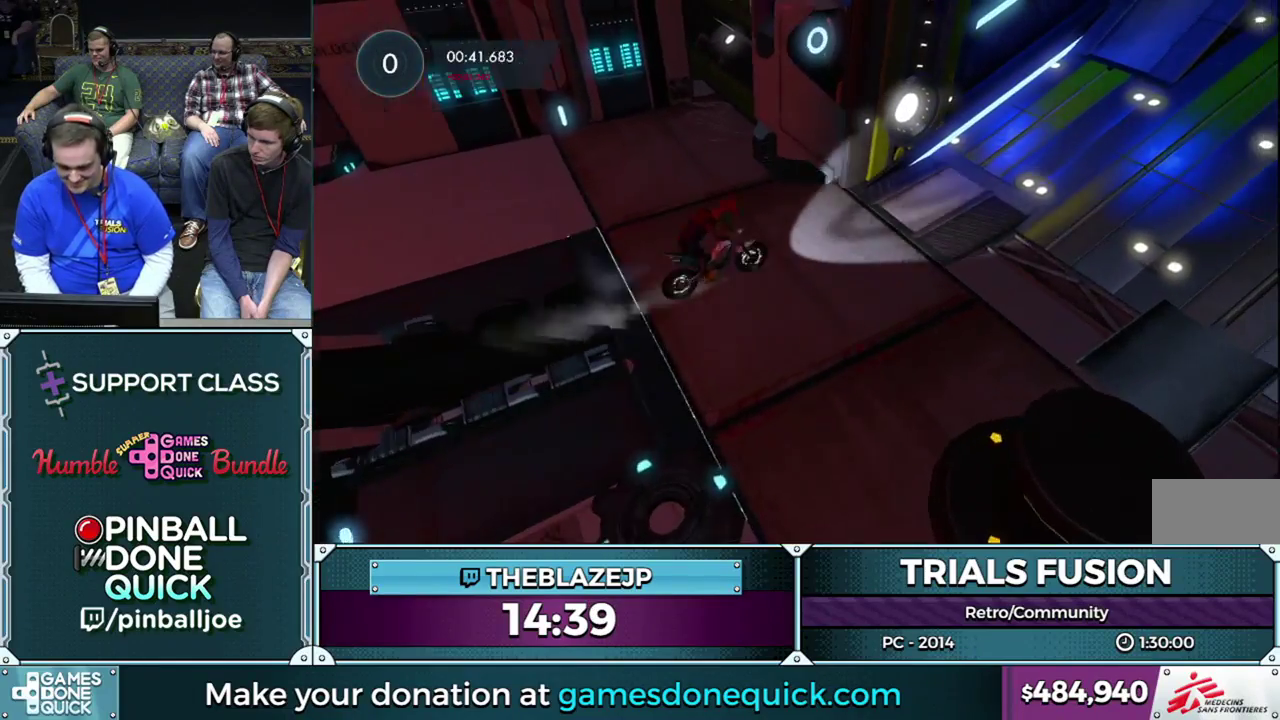
{"buttons": ["R2"], "left_stick": "left", "events": [[200, "left_stick", "left"]]}
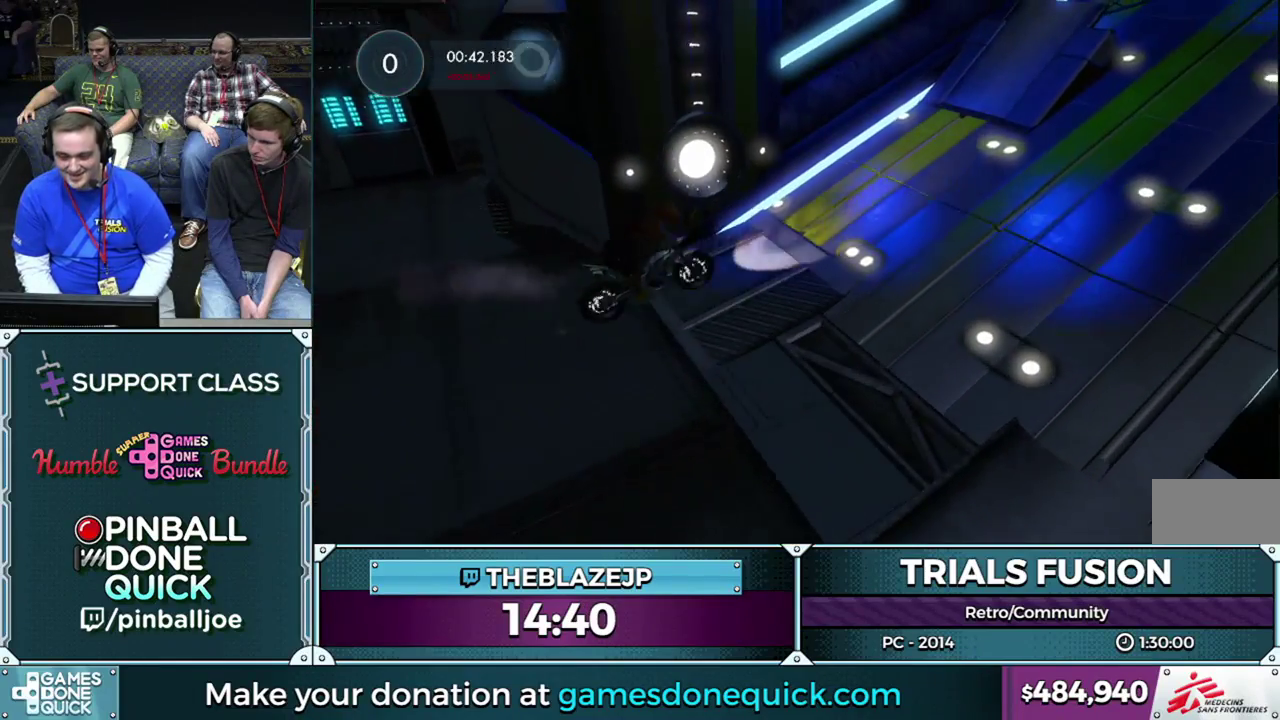
{"buttons": ["R2"], "left_stick": "right", "events": [[17, "left_stick", "center"], [167, "left_stick", "left"], [500, "left_stick", "right"]]}
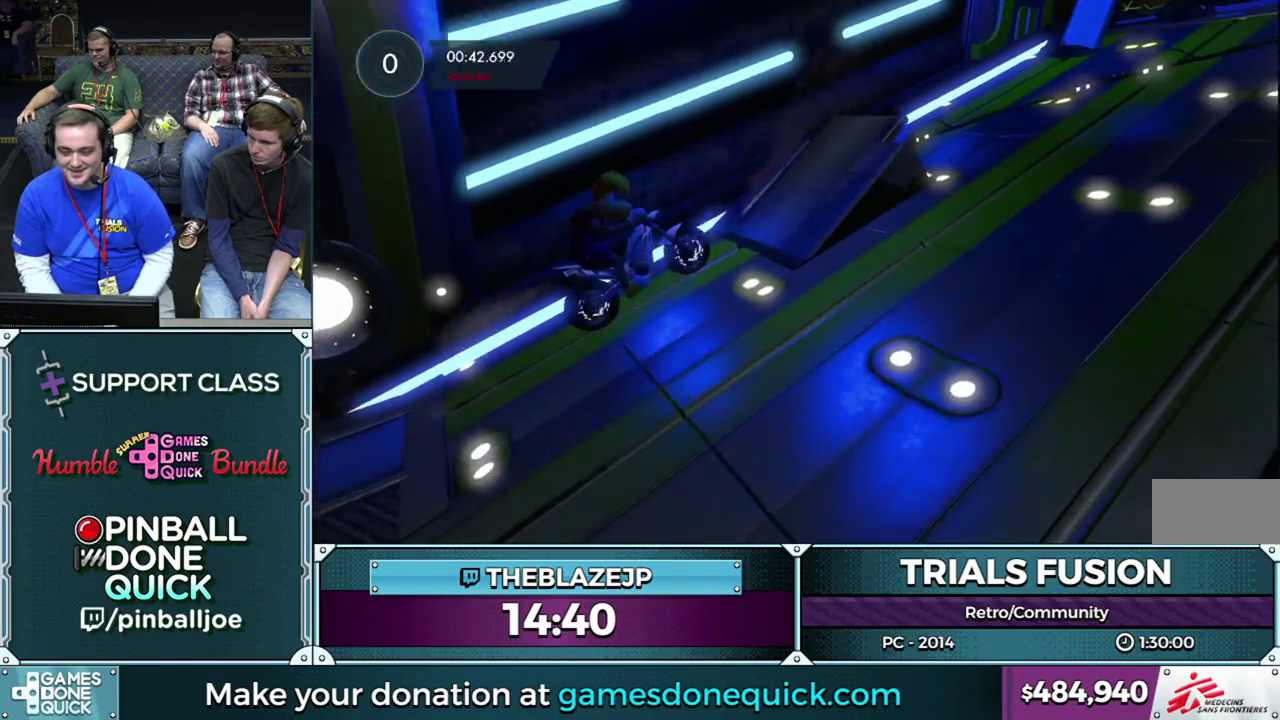
{"buttons": ["R2"], "left_stick": "center", "events": [[67, "left_stick", "center"]]}
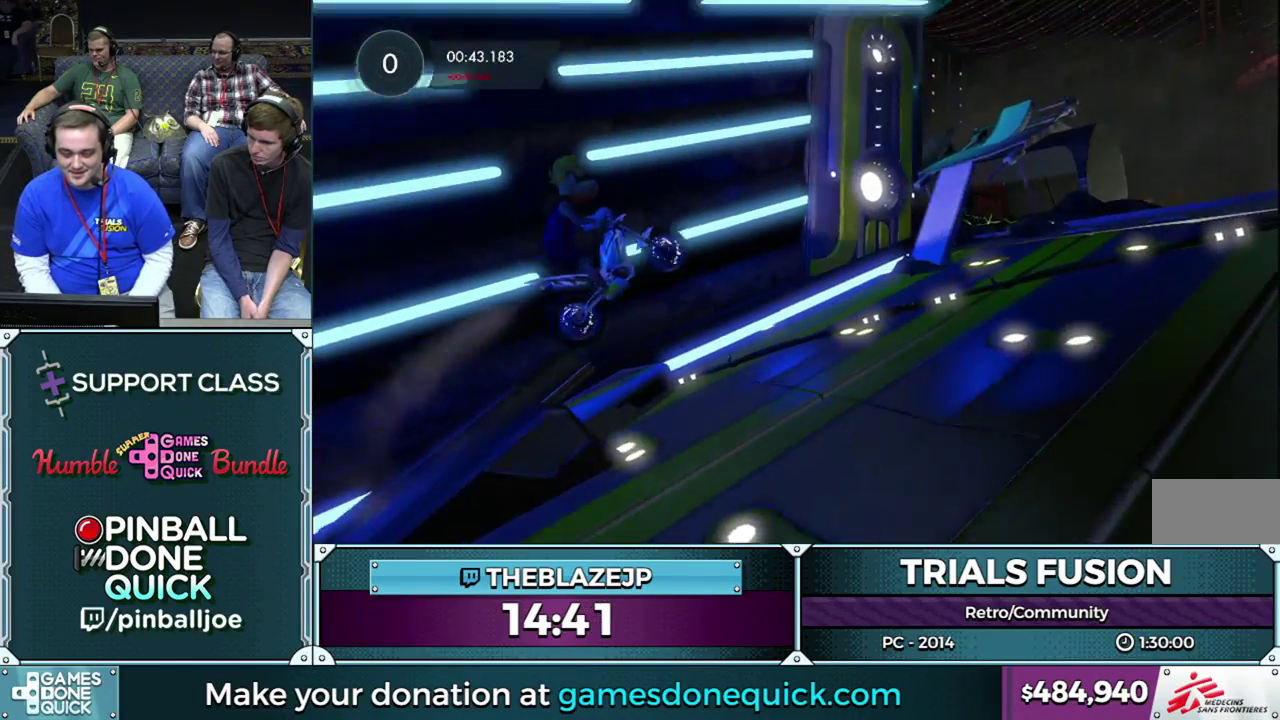
{"buttons": ["R2"], "left_stick": "left", "events": [[167, "R2", "up"], [367, "left_stick", "right"], [417, "R2", "down"], [500, "left_stick", "left"]]}
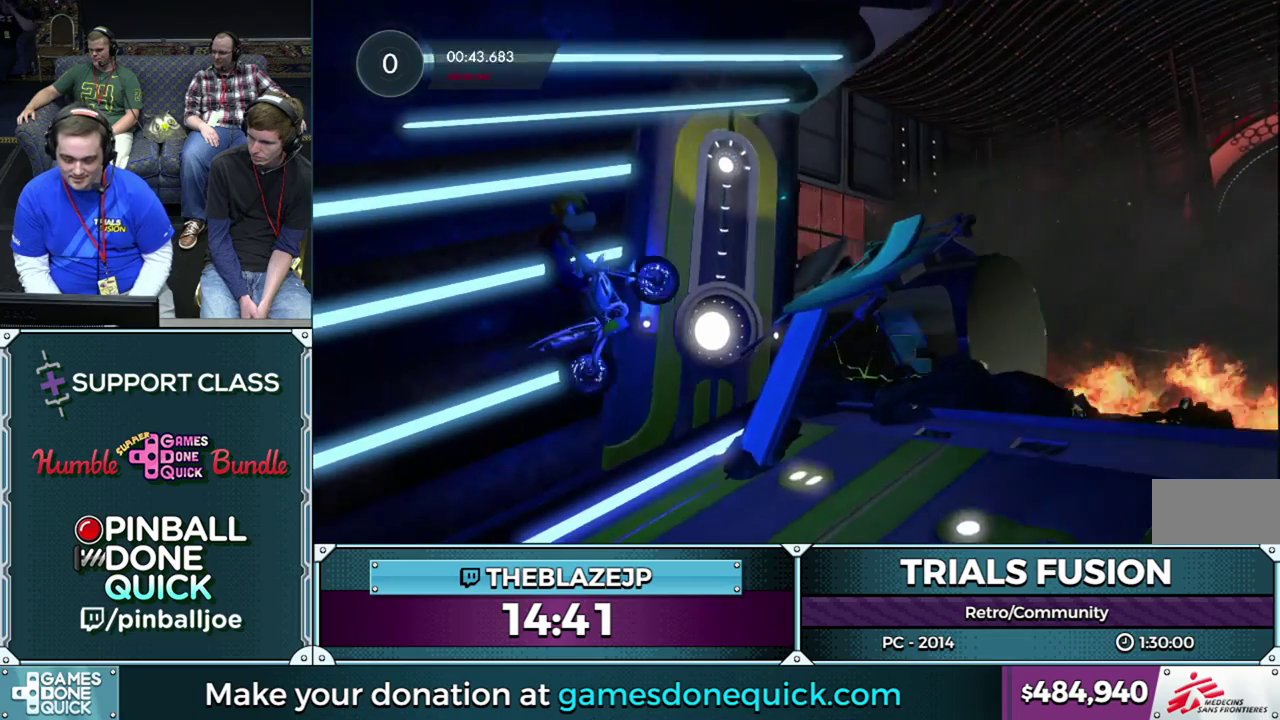
{"buttons": ["R2"], "left_stick": "left", "events": [[350, "left_stick", "center"], [417, "left_stick", "left"]]}
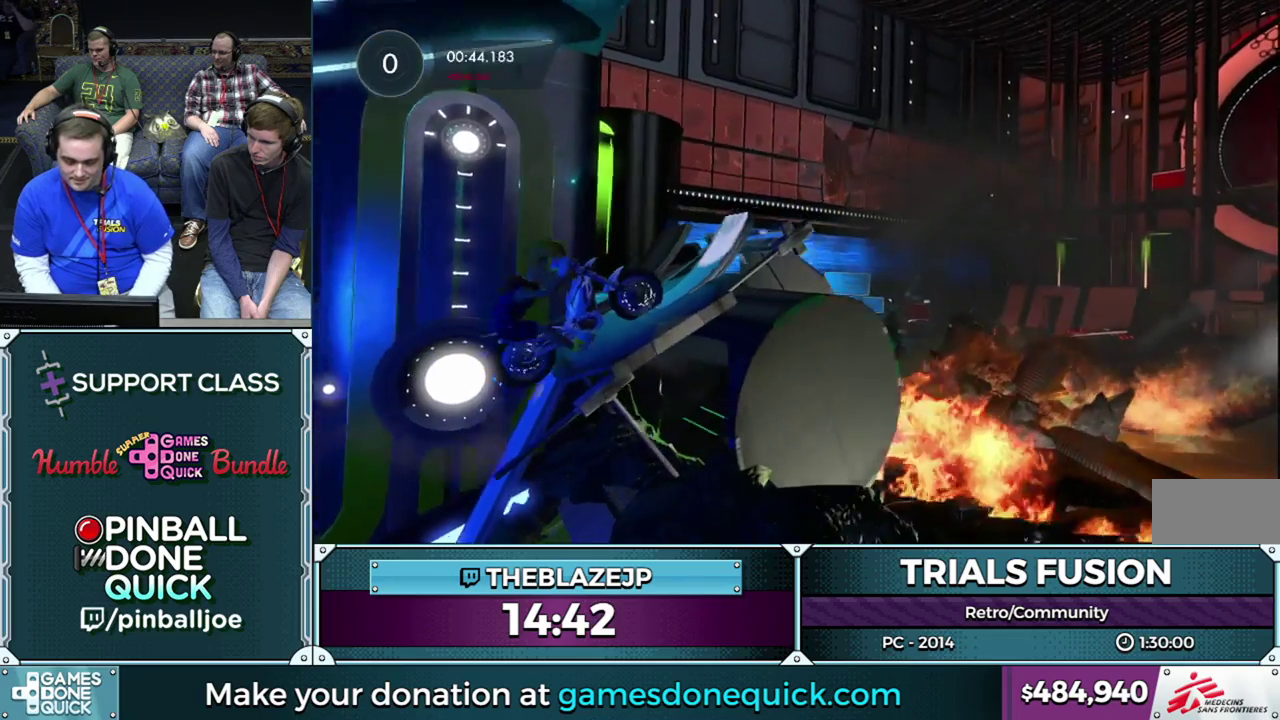
{"buttons": ["R2"], "left_stick": "center", "events": [[217, "left_stick", "right"], [350, "left_stick", "center"]]}
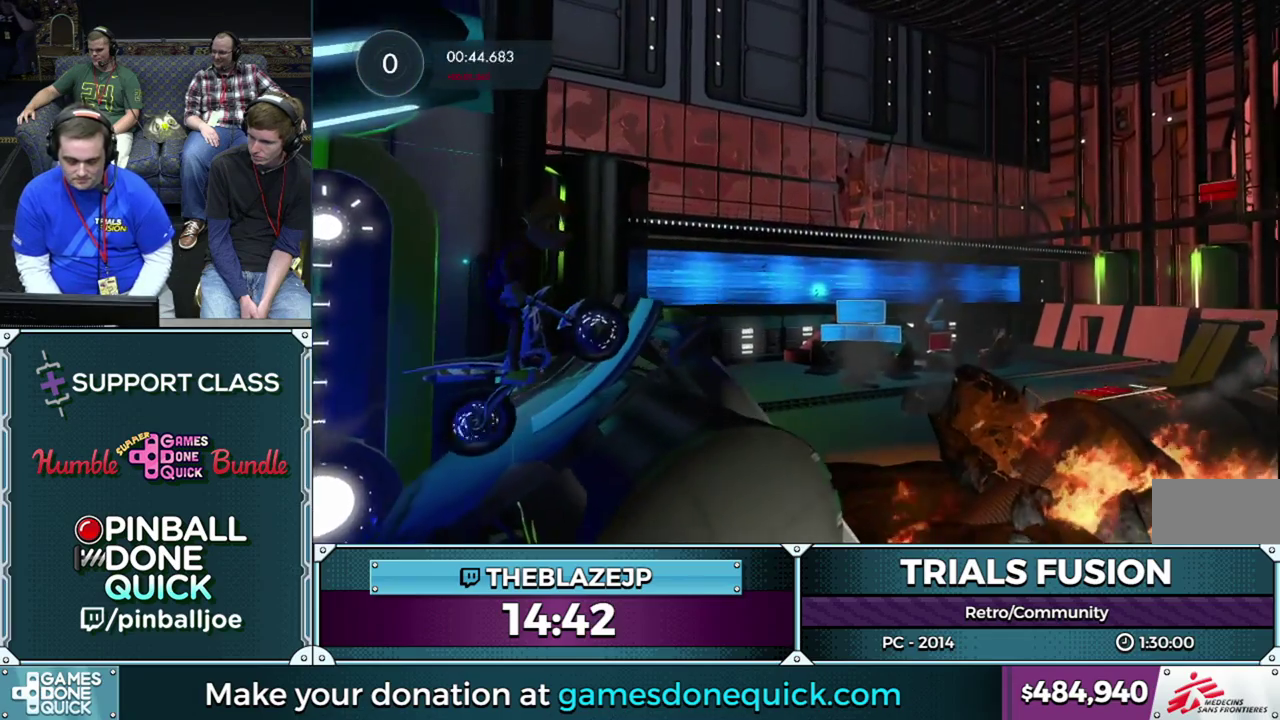
{"buttons": ["R2"], "left_stick": "right", "events": [[133, "left_stick", "right"]]}
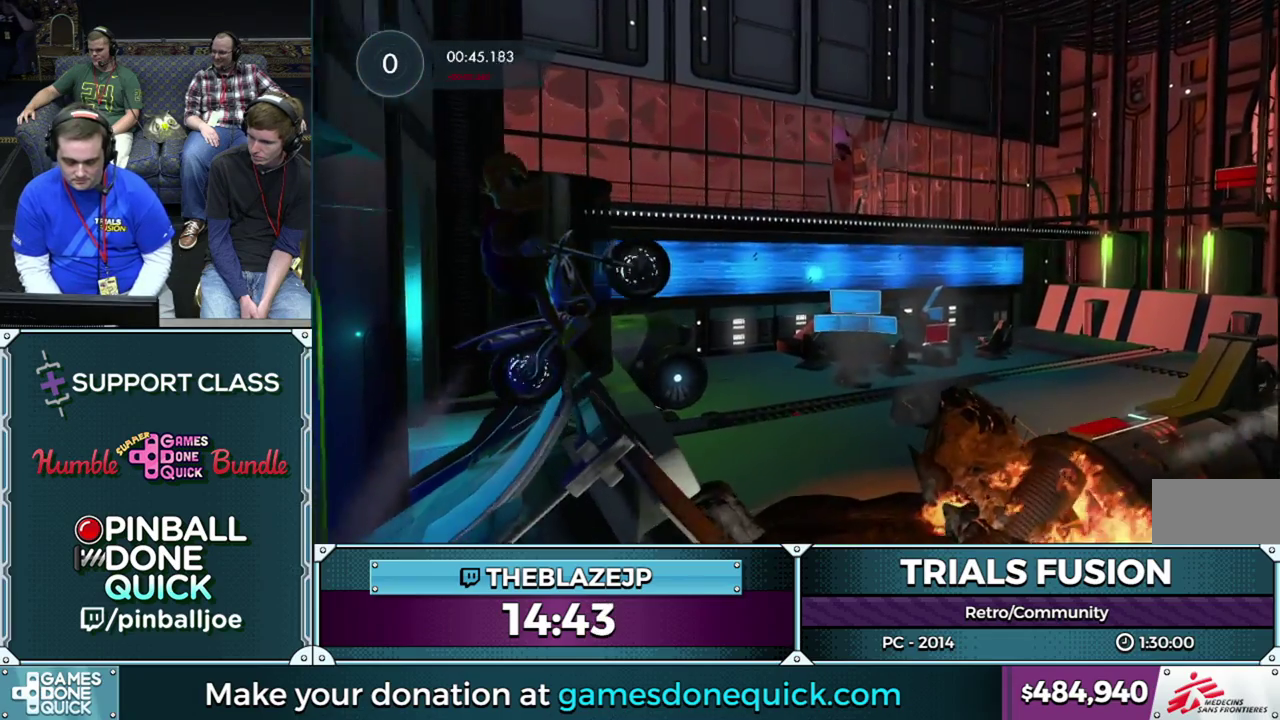
{"buttons": [], "left_stick": "left", "events": [[183, "R2", "up"], [300, "left_stick", "left"]]}
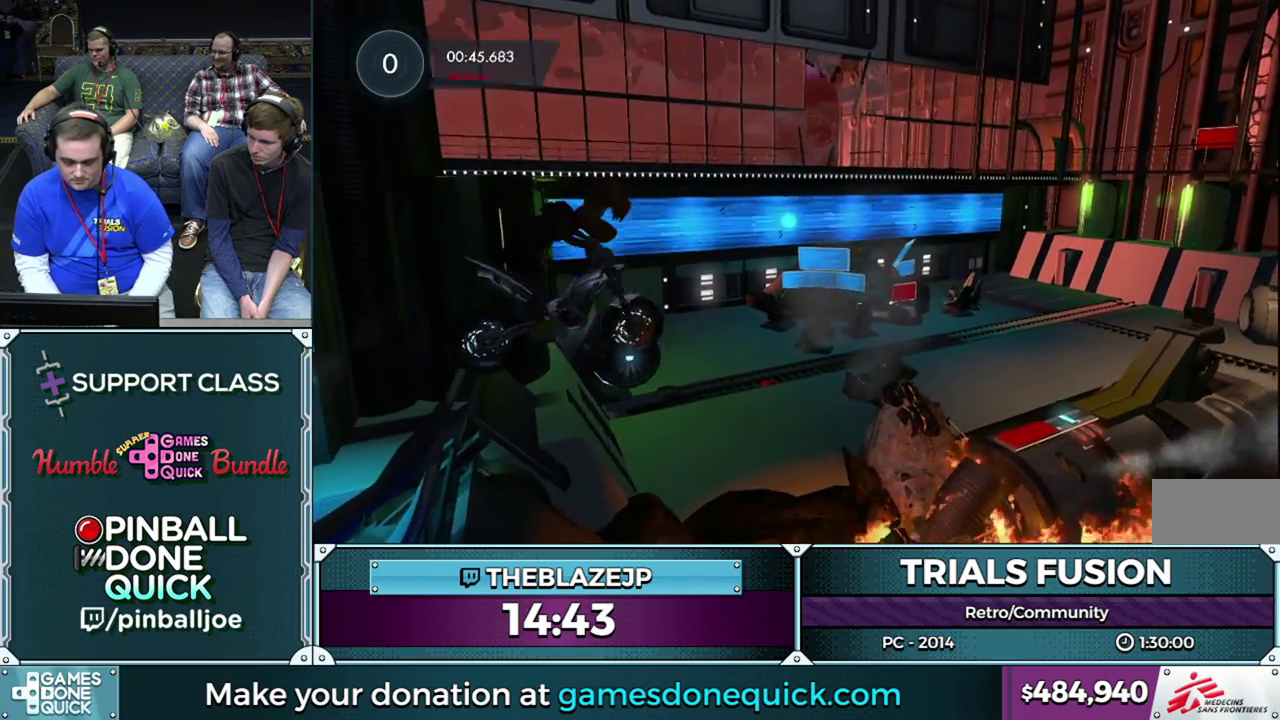
{"buttons": [], "left_stick": "left", "events": [[33, "left_stick", "center"], [167, "left_stick", "left"], [317, "left_stick", "center"], [483, "left_stick", "left"]]}
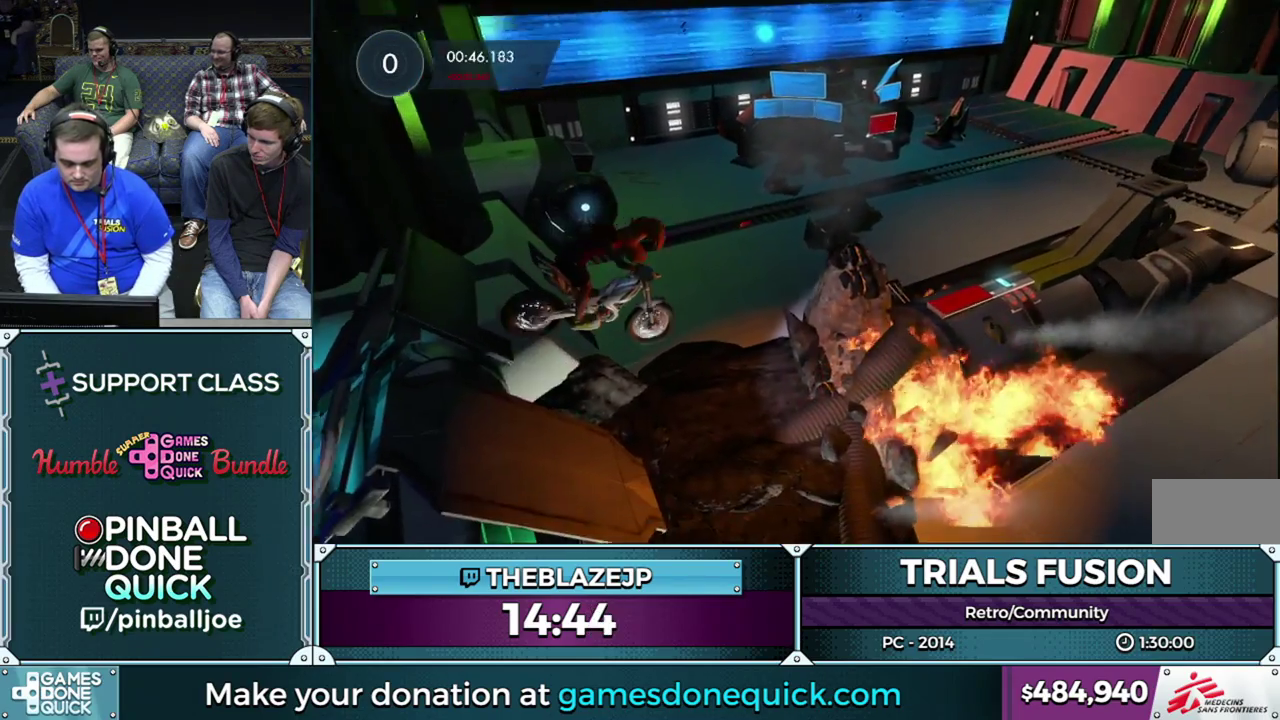
{"buttons": ["R2"], "left_stick": "left", "events": [[233, "left_stick", "right"], [317, "left_stick", "center"], [350, "R2", "down"], [400, "left_stick", "left"]]}
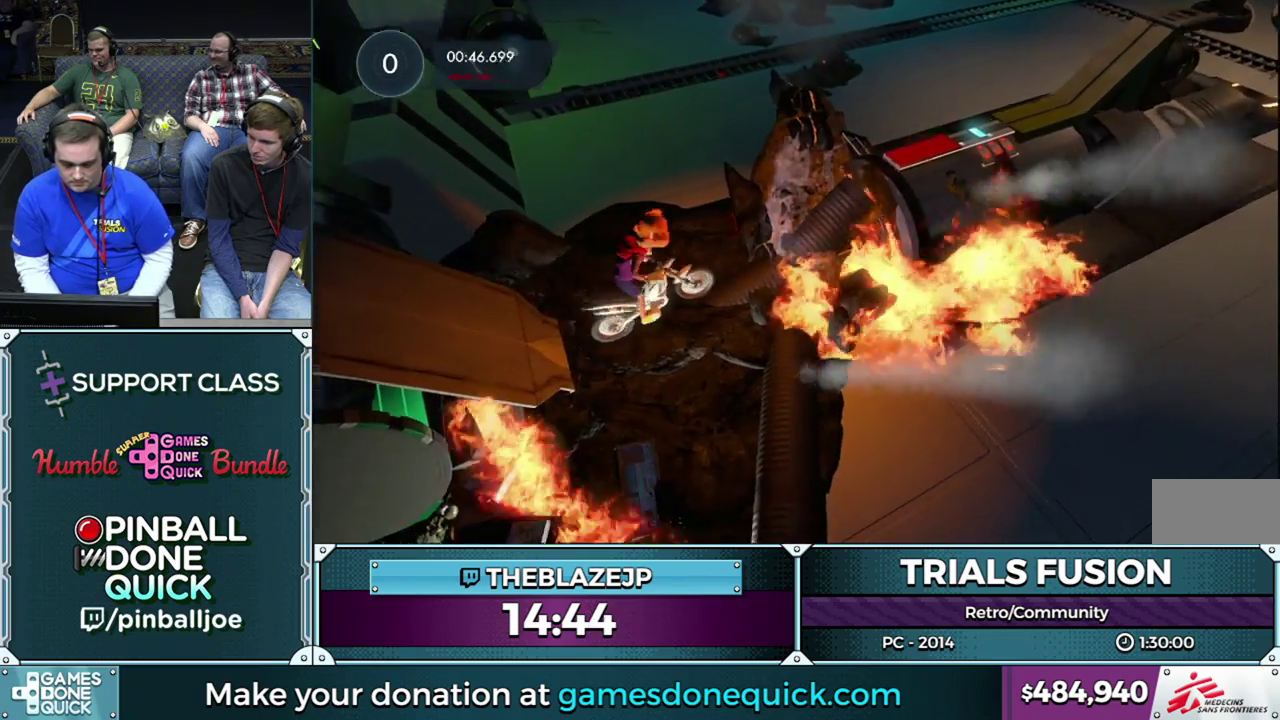
{"buttons": ["R2"], "left_stick": "right", "events": [[200, "R2", "up"], [283, "left_stick", "center"], [333, "R2", "down"], [383, "left_stick", "right"]]}
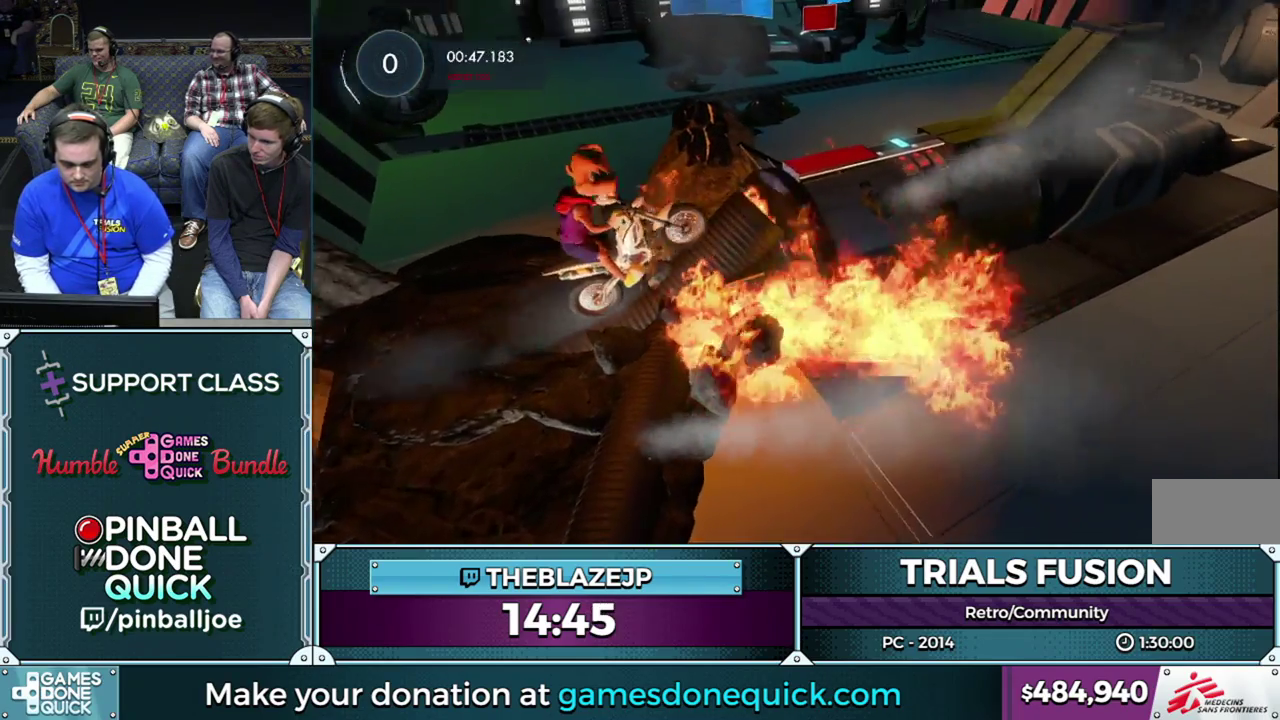
{"buttons": [], "left_stick": "left", "events": [[17, "R2", "up"], [17, "left_stick", "center"], [133, "R2", "down"], [233, "R2", "up"], [233, "left_stick", "right"], [367, "left_stick", "left"]]}
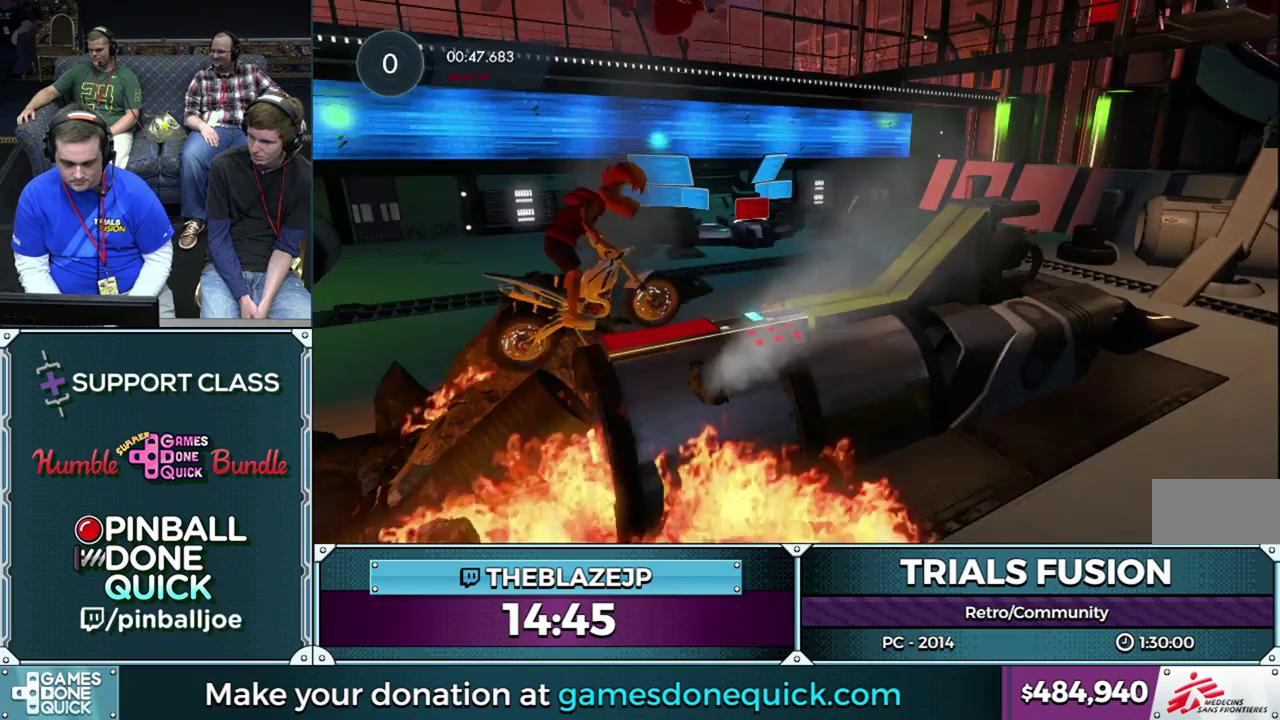
{"buttons": ["R2"], "left_stick": "left", "events": [[233, "R2", "down"]]}
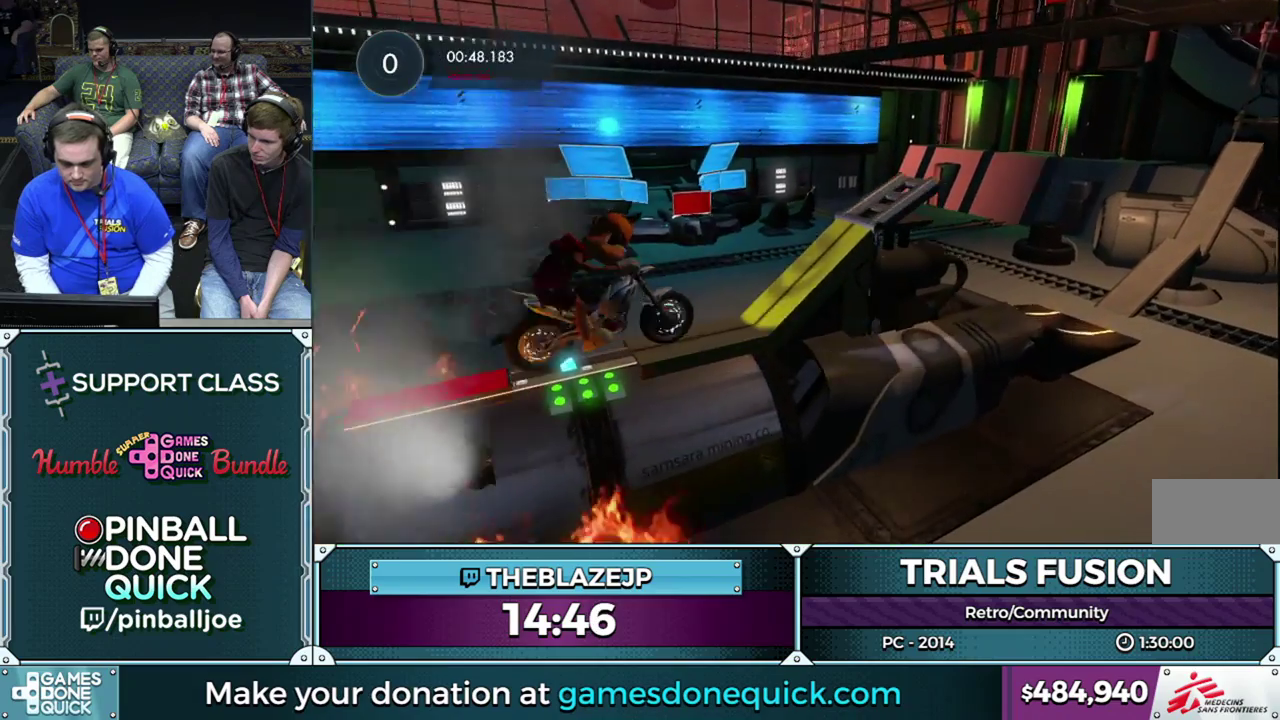
{"buttons": ["R2"], "left_stick": "left", "events": []}
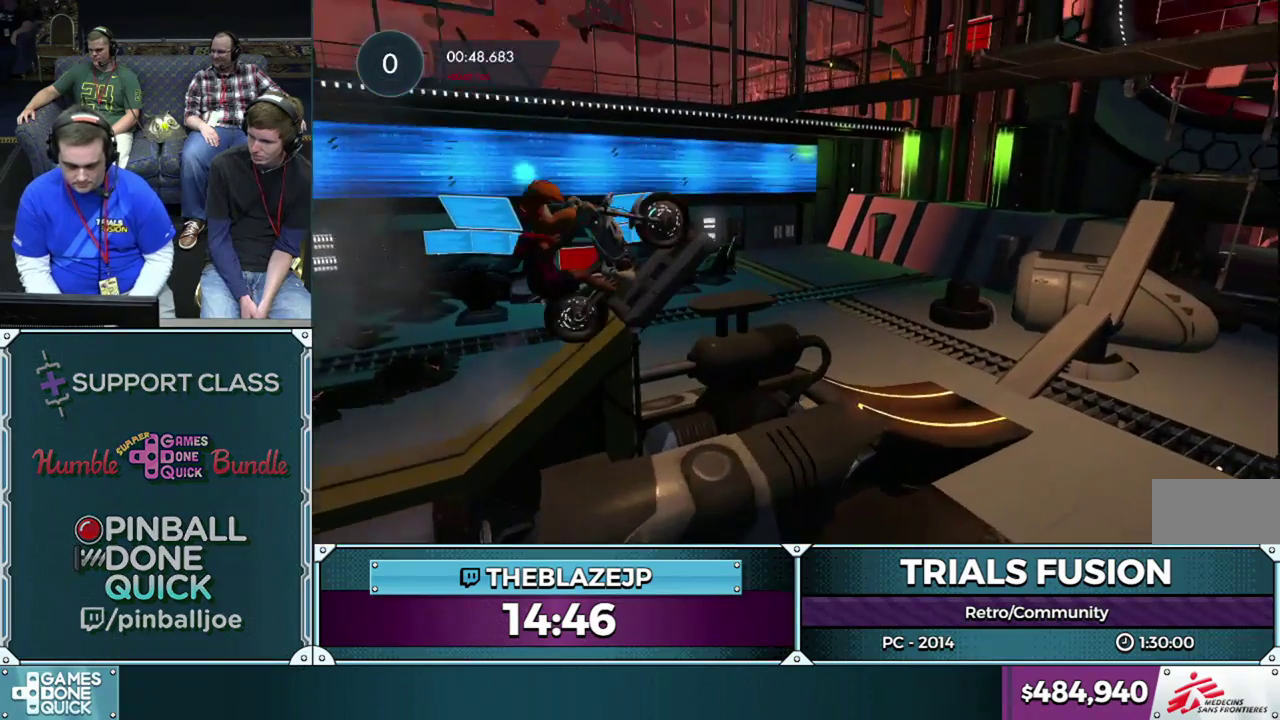
{"buttons": [], "left_stick": "center", "events": [[50, "left_stick", "right"], [217, "left_stick", "left"], [383, "R2", "up"], [450, "left_stick", "center"]]}
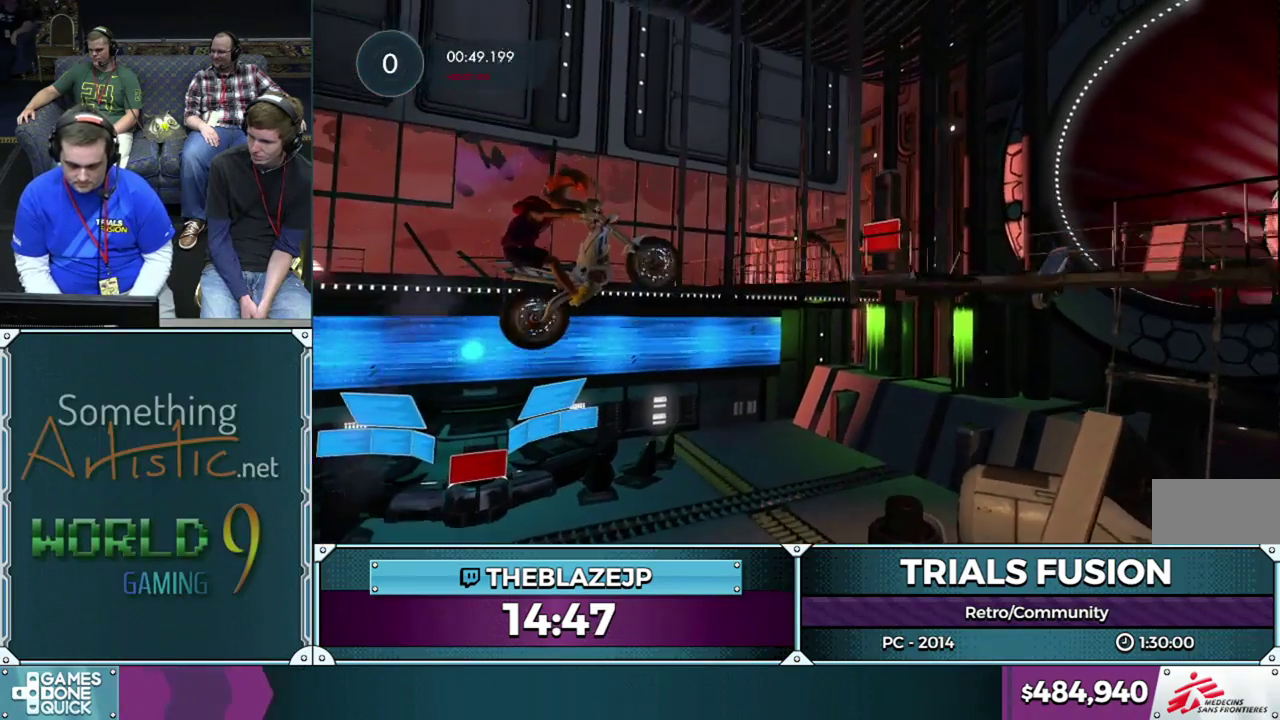
{"buttons": [], "left_stick": "center"}
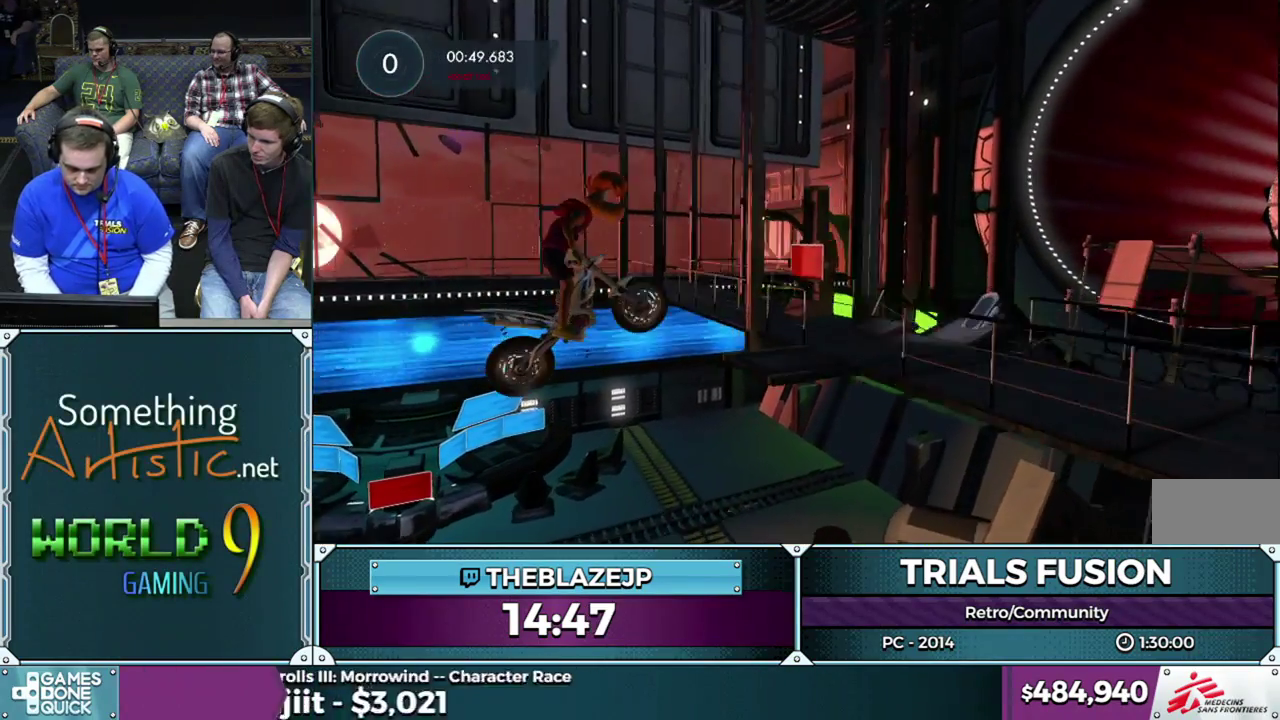
{"buttons": ["R2"], "left_stick": "center"}
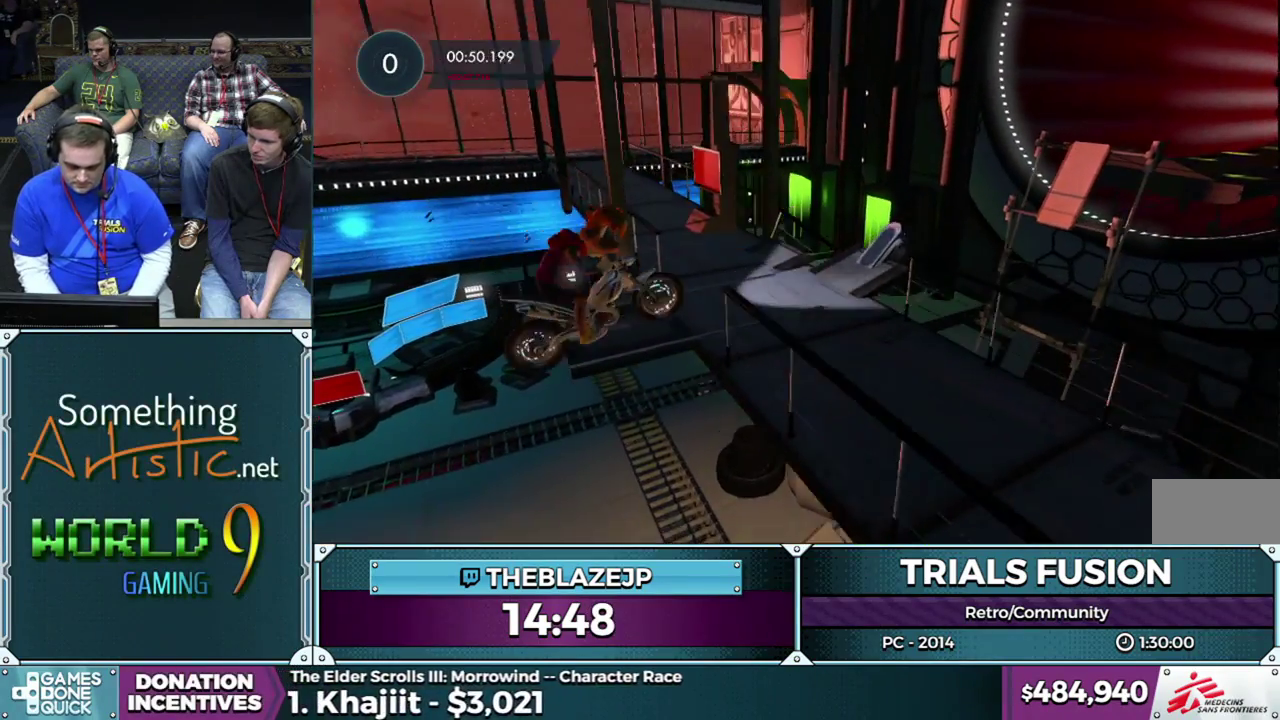
{"buttons": ["R2"], "left_stick": "center", "events": []}
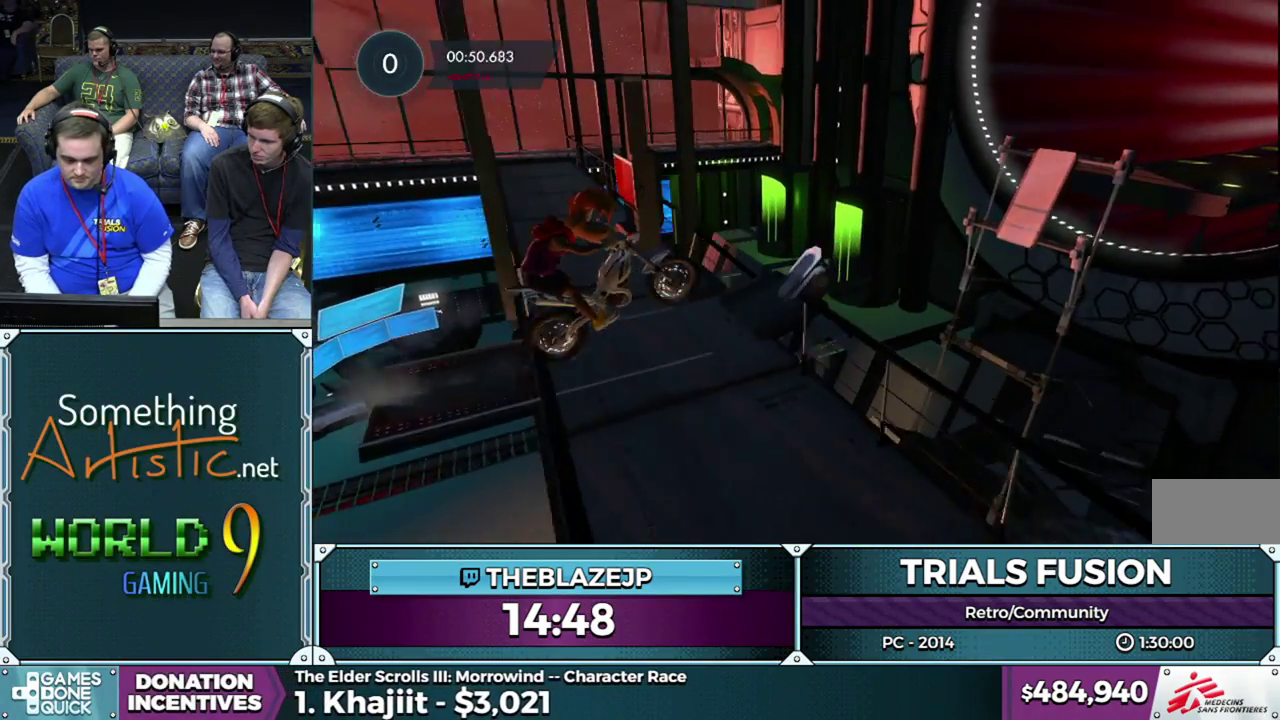
{"buttons": ["R2"], "left_stick": "right", "events": [[83, "left_stick", "left"], [217, "left_stick", "right"], [333, "left_stick", "center"], [400, "left_stick", "right"]]}
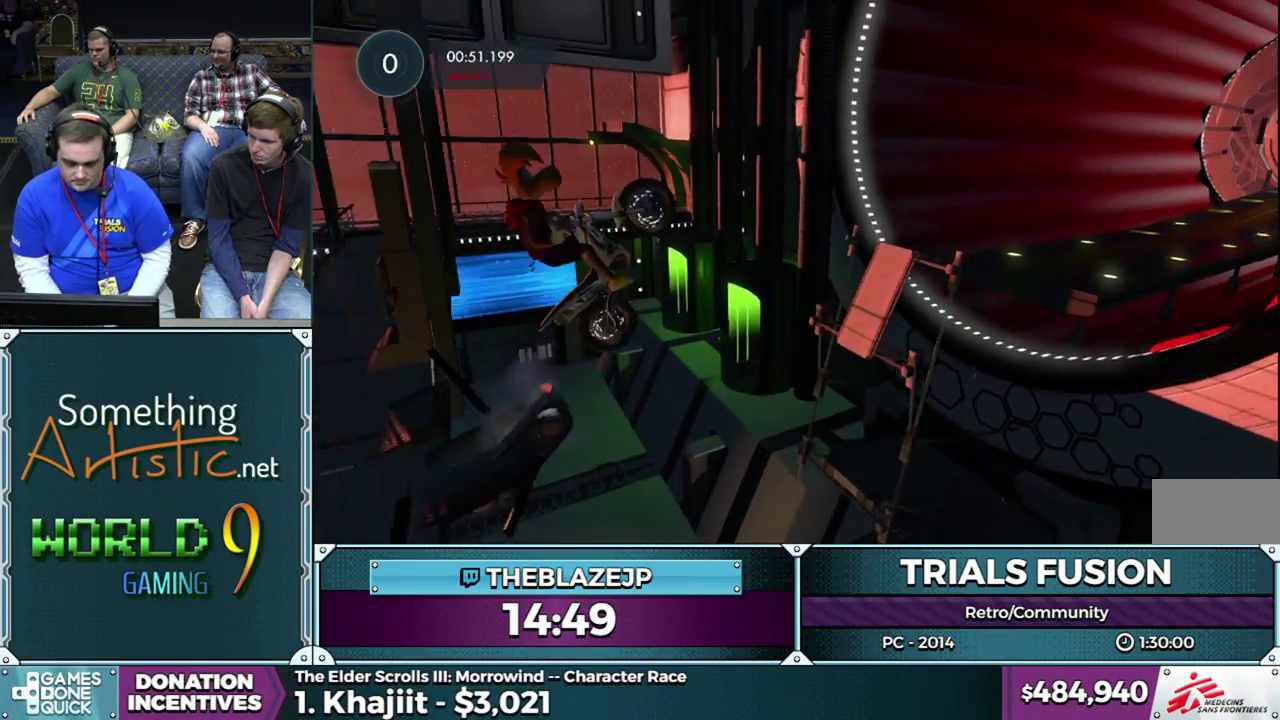
{"buttons": [], "left_stick": "left", "events": [[50, "R2", "up"], [317, "left_stick", "left"]]}
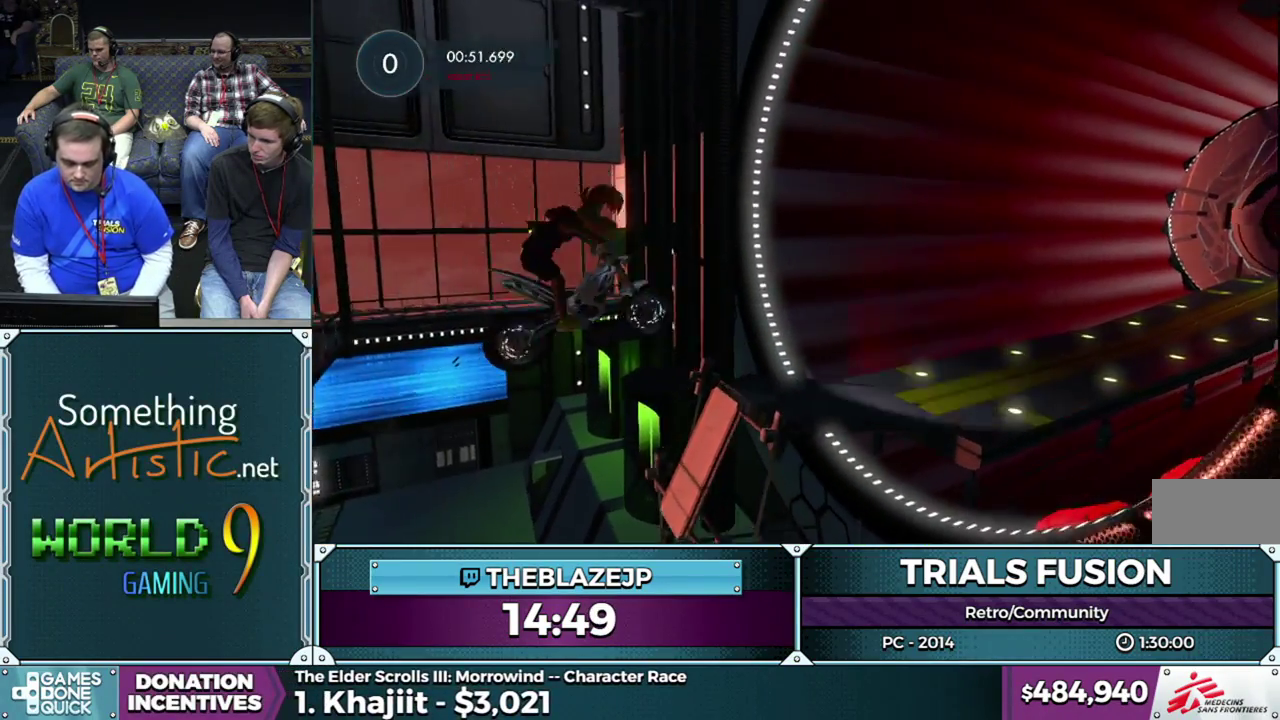
{"buttons": ["R2"], "left_stick": "left", "events": [[50, "left_stick", "center"], [100, "left_stick", "left"], [350, "R2", "down"]]}
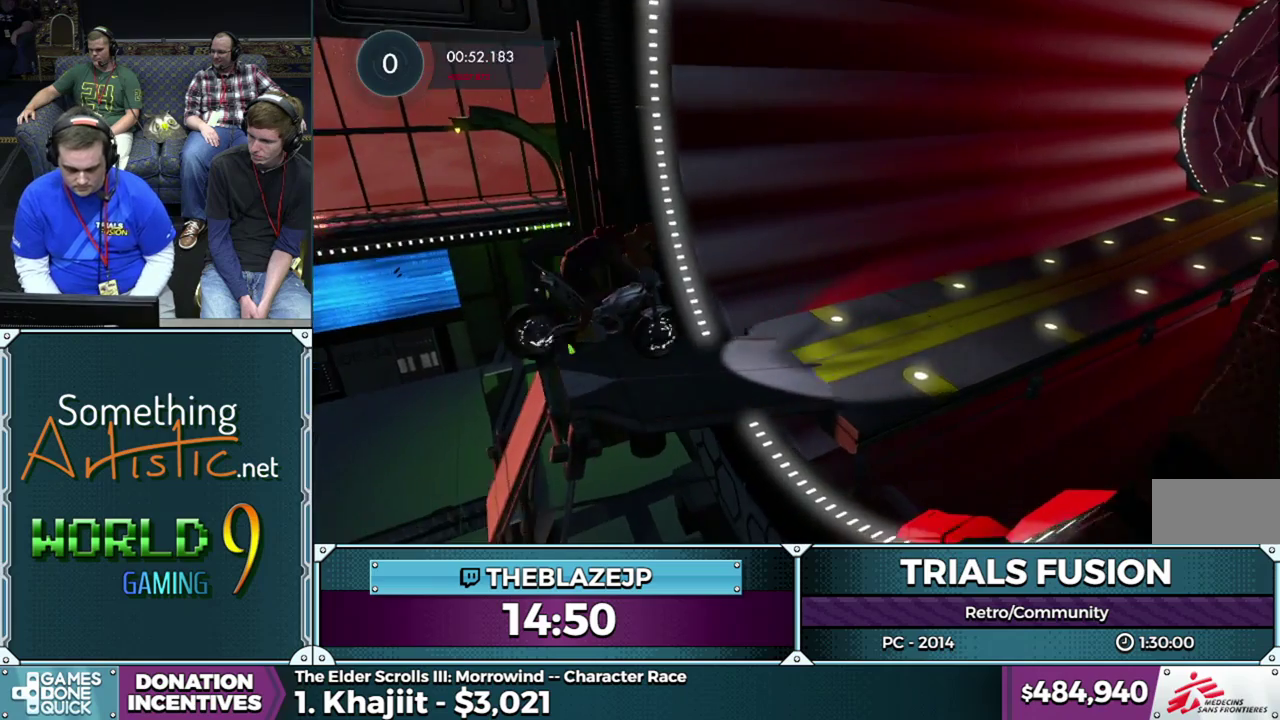
{"buttons": ["R2"], "left_stick": "center", "events": [[17, "left_stick", "center"], [67, "left_stick", "right"], [133, "left_stick", "center"]]}
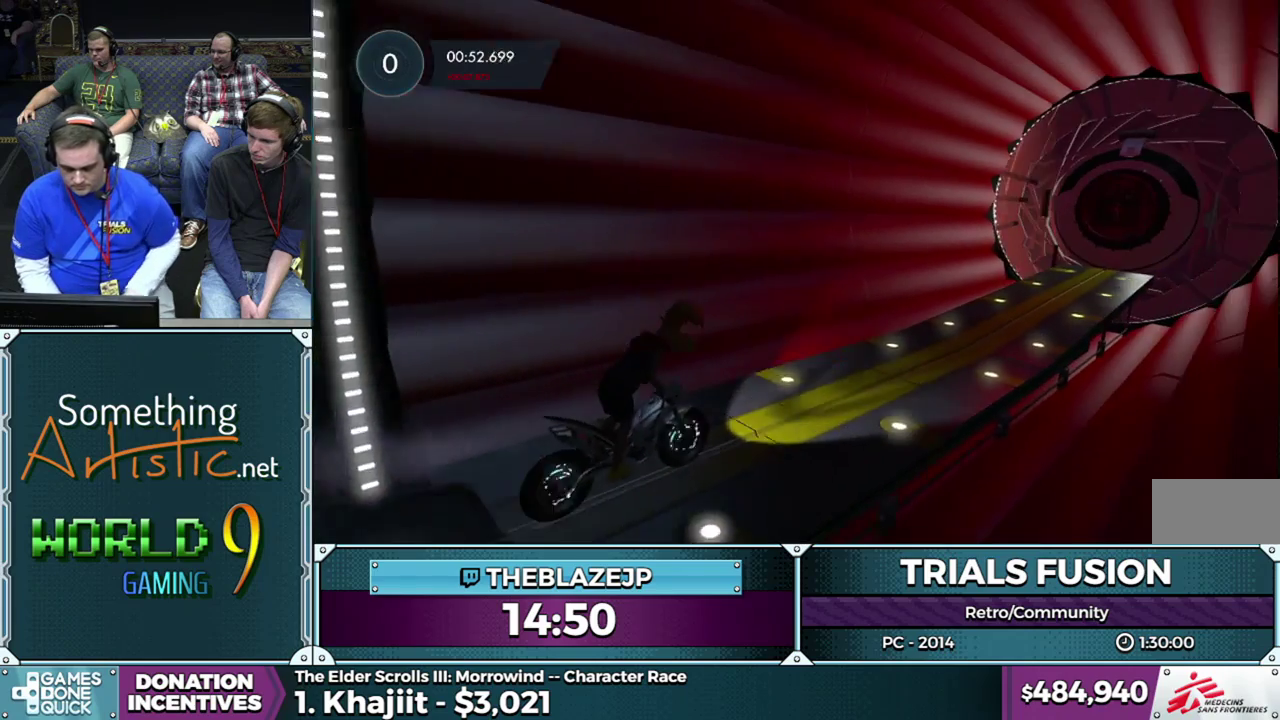
{"buttons": ["R2"], "left_stick": "center", "events": []}
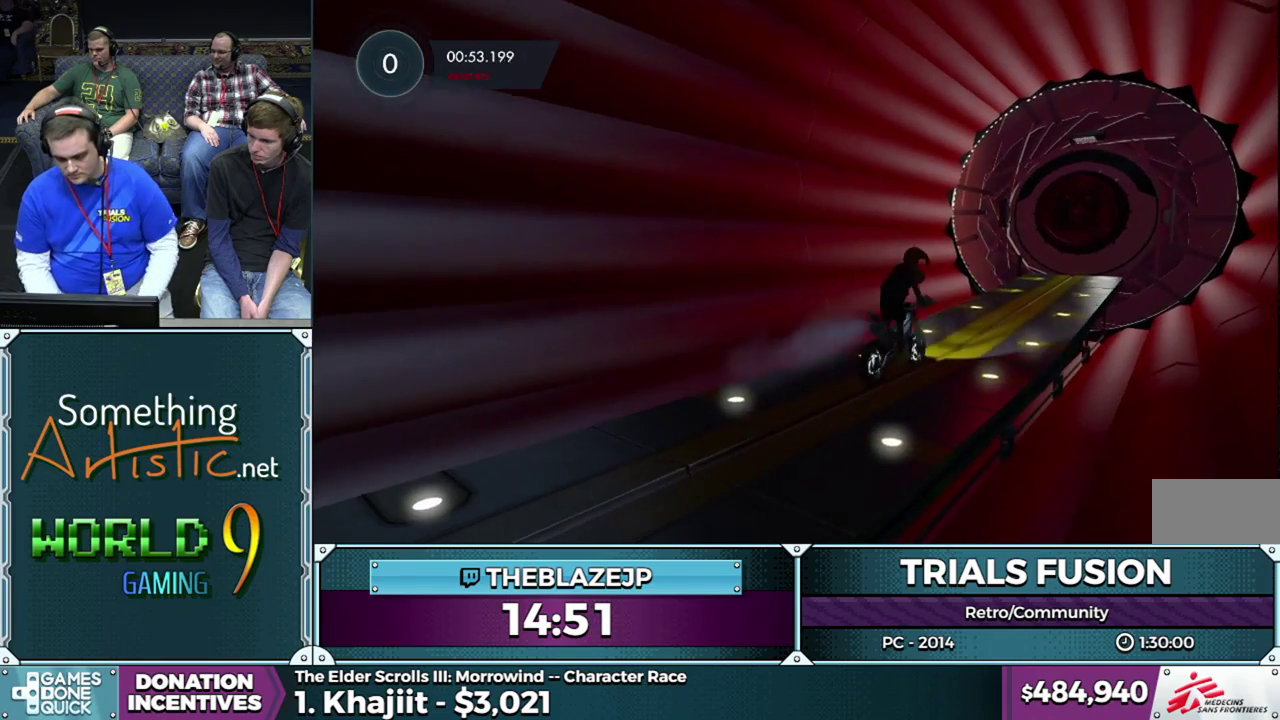
{"buttons": ["R2"], "left_stick": "center", "events": []}
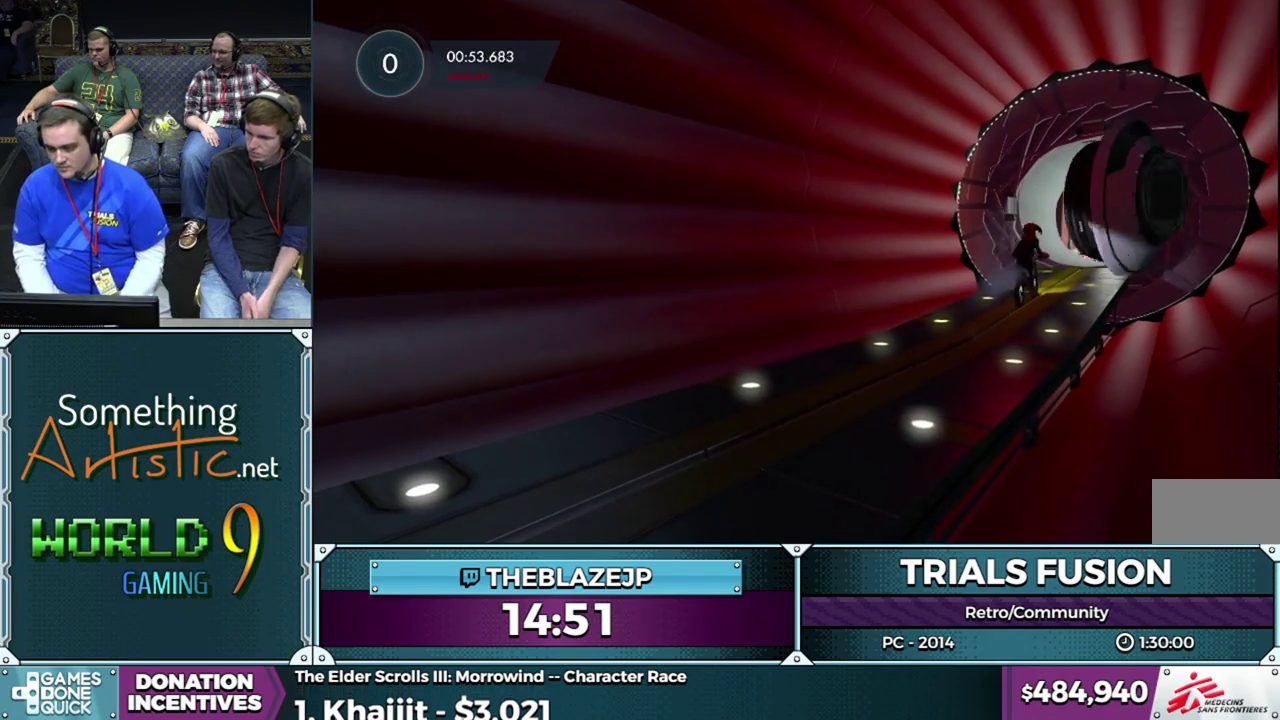
{"buttons": [], "left_stick": "center", "events": [[467, "R2", "up"]]}